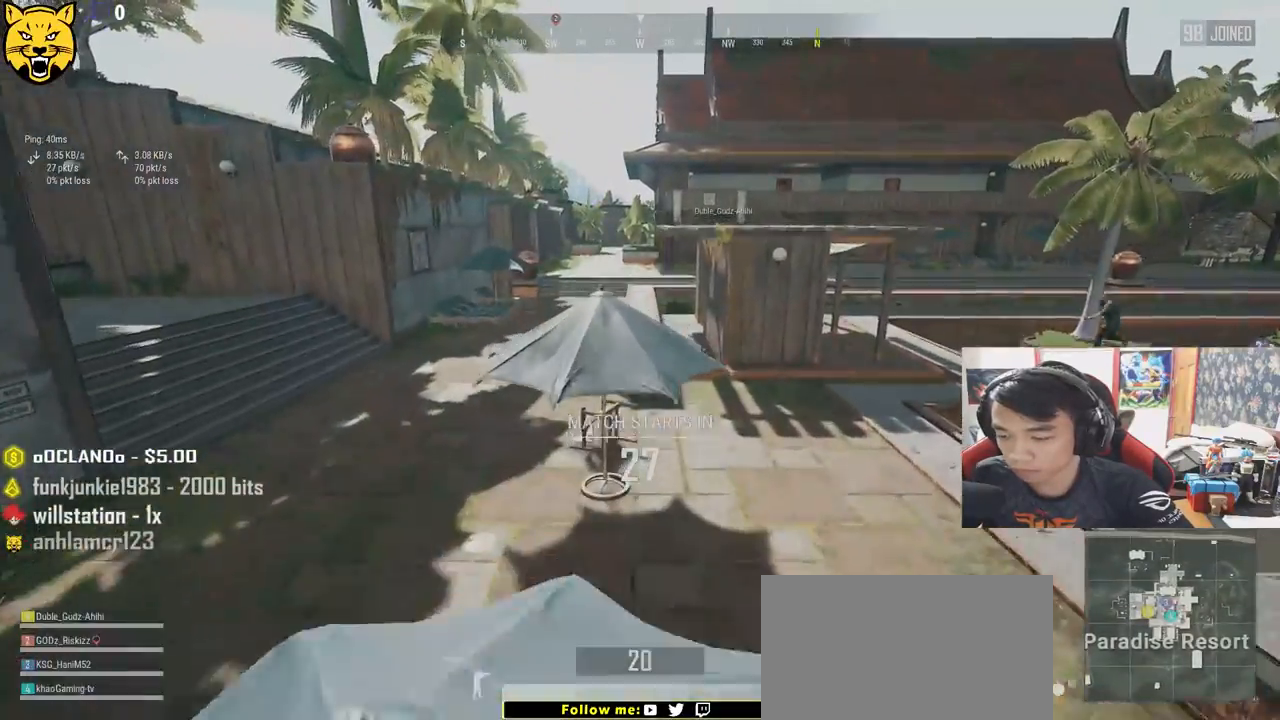
Gameplay with keyboard and mouse; each line is a JSON object with the keys and mouse buttons held at the frame after it. "events" lists presses ("down") and releases ("up") of "a", "c", "ctrl", "d", "e", "f", "q", "r", "s", "shift", "space", "tab", "v", "w", "x", "z", "mouse_left", "mouse_right" and "mouse_mb4" between this image and that frame as [ms after this image, input, new state], when the widget could be followed in between. "mouse_left", "mouse_right", "mouse_mb4" = the "left", "right", "mb4" buttons of the "mouse" list. No other keys are recorded. Mouse movement is not recorded. Not read: mouse_wheel.
{"keys": ["shift", "w"], "mouse": [], "events": [[283, "space", "down"], [467, "space", "up"]]}
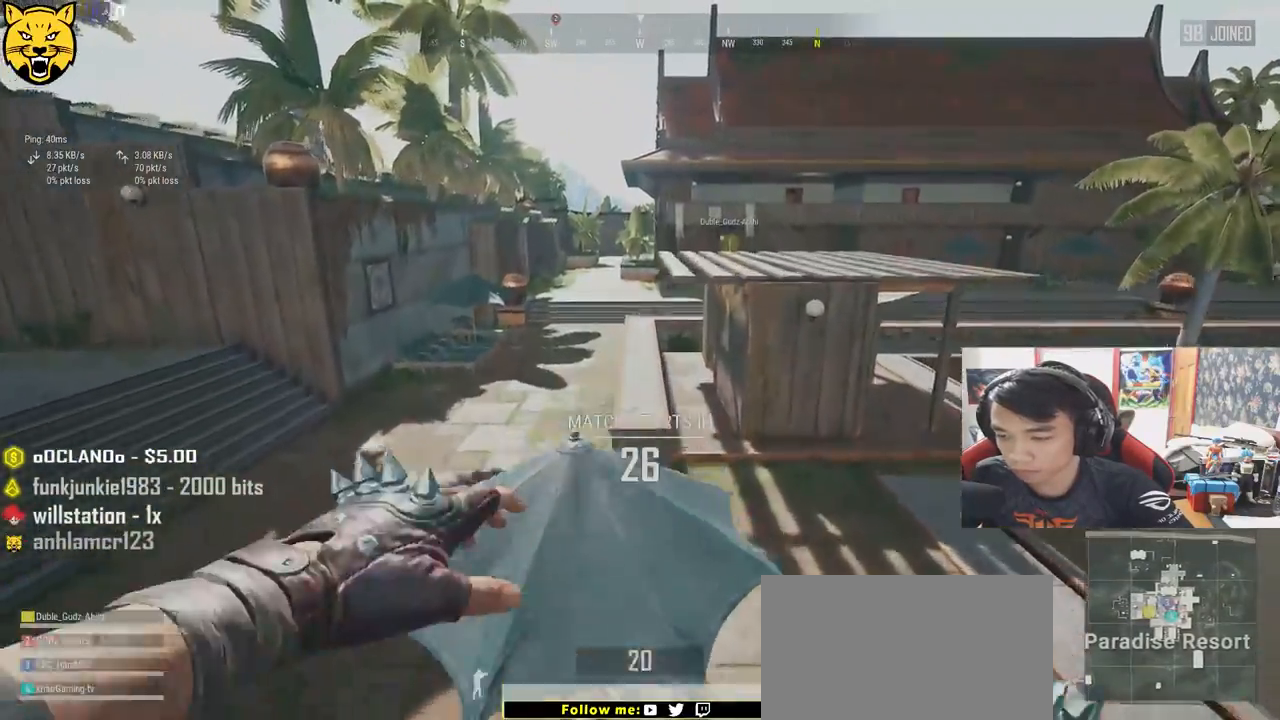
{"keys": ["shift", "w"], "mouse": [], "events": []}
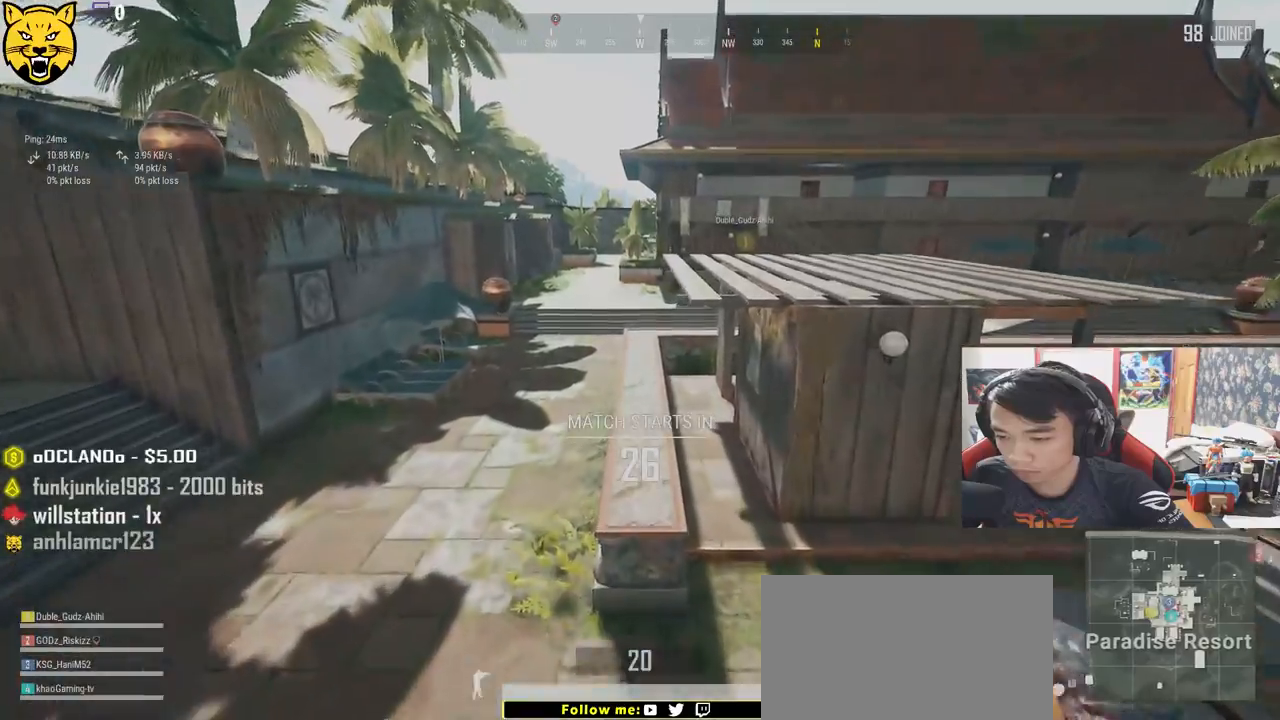
{"keys": ["shift", "w"], "mouse": [], "events": [[283, "space", "down"], [450, "space", "up"]]}
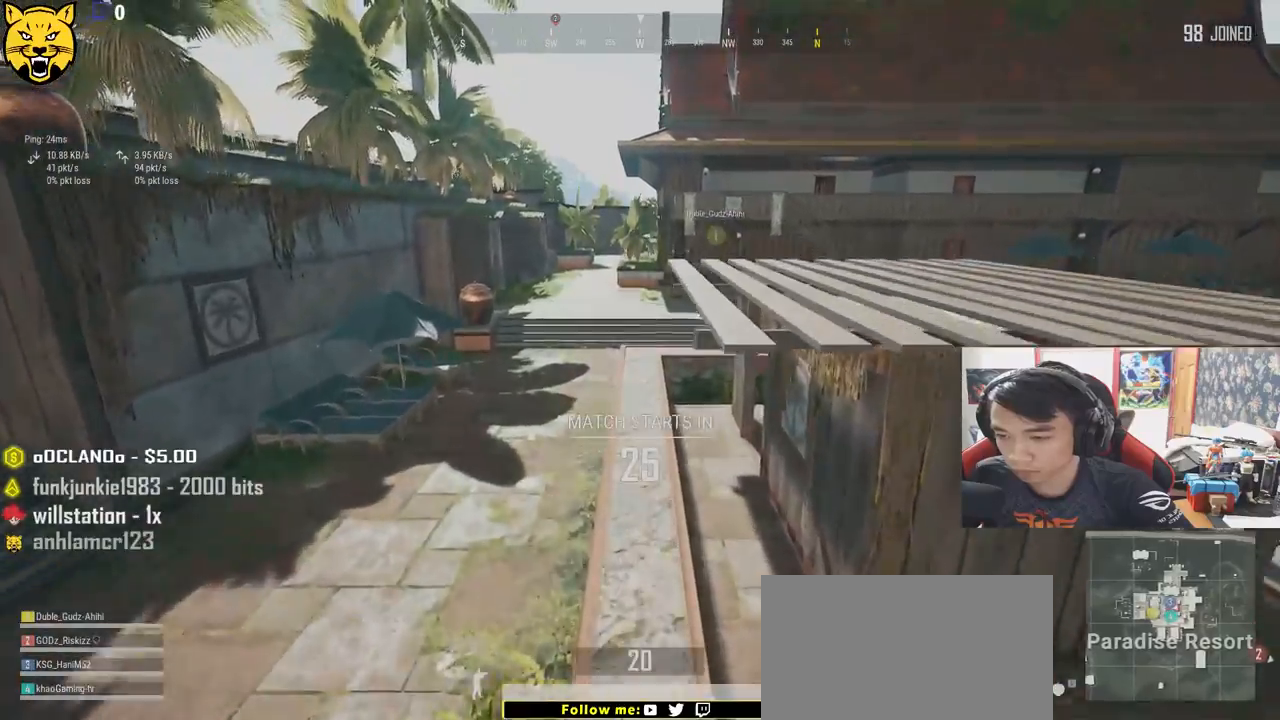
{"keys": ["shift", "w"], "mouse": [], "events": []}
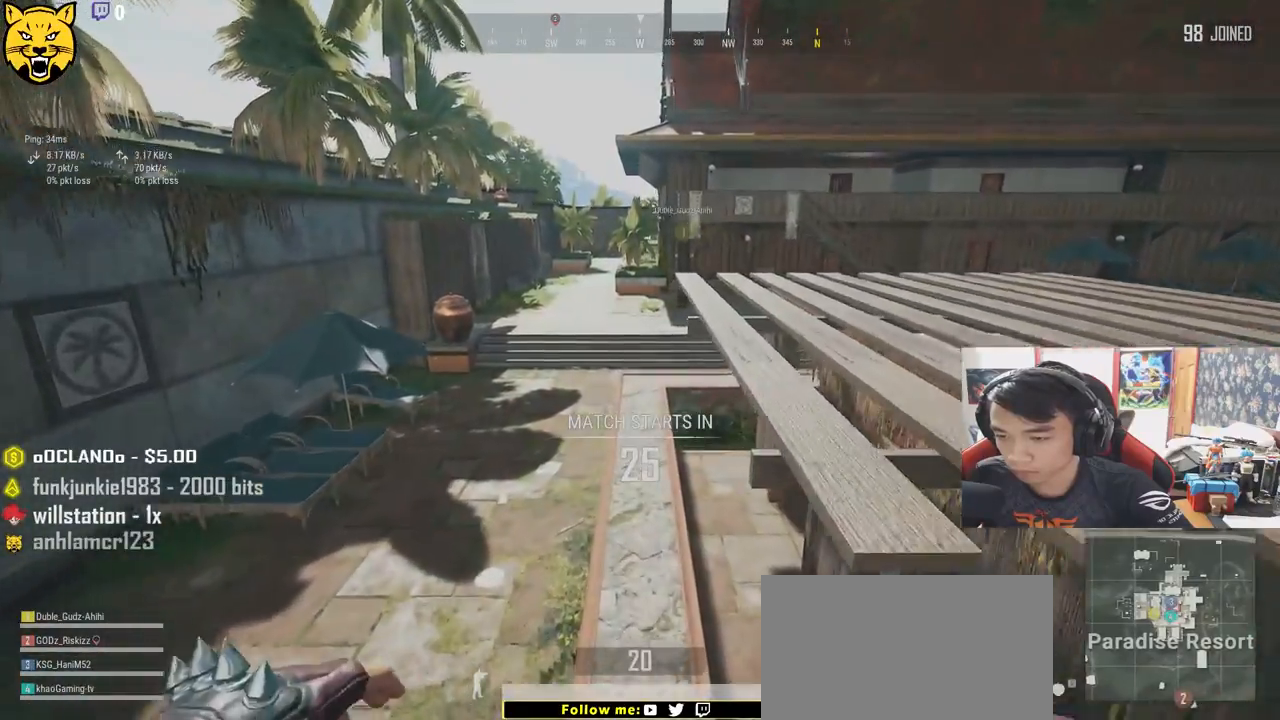
{"keys": ["shift", "w"], "mouse": [], "events": []}
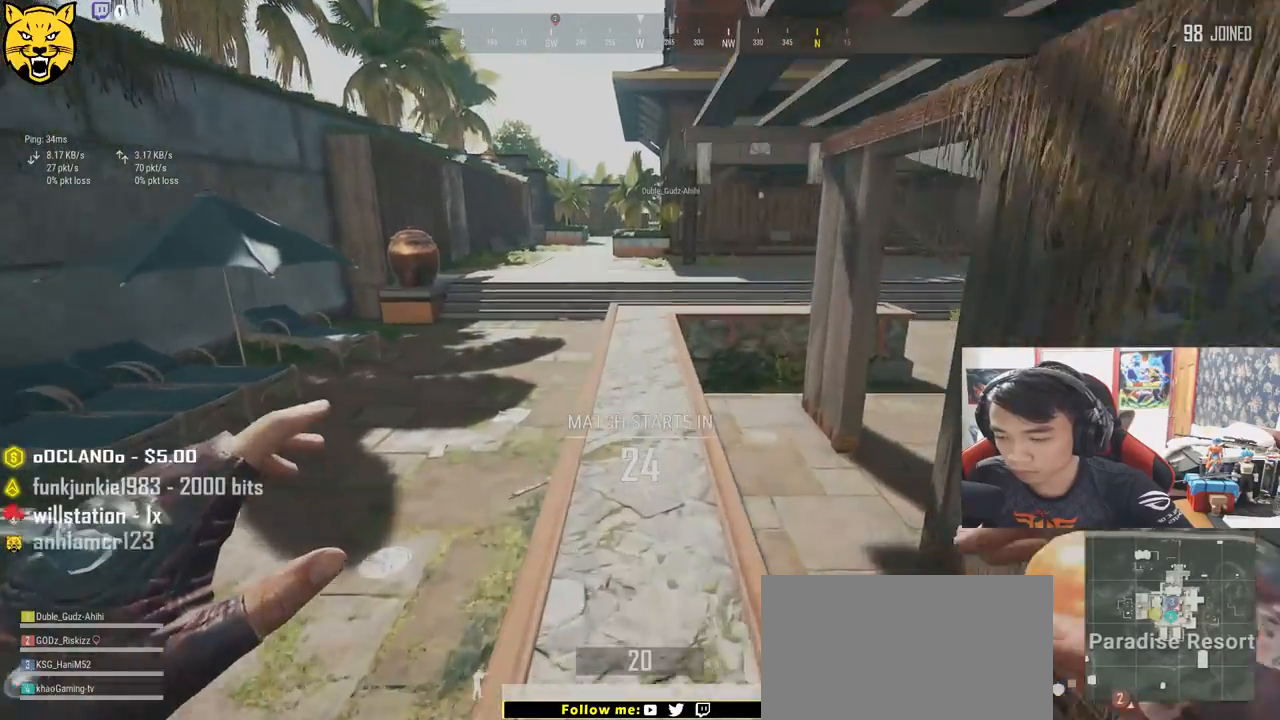
{"keys": ["shift", "w"], "mouse": [], "events": []}
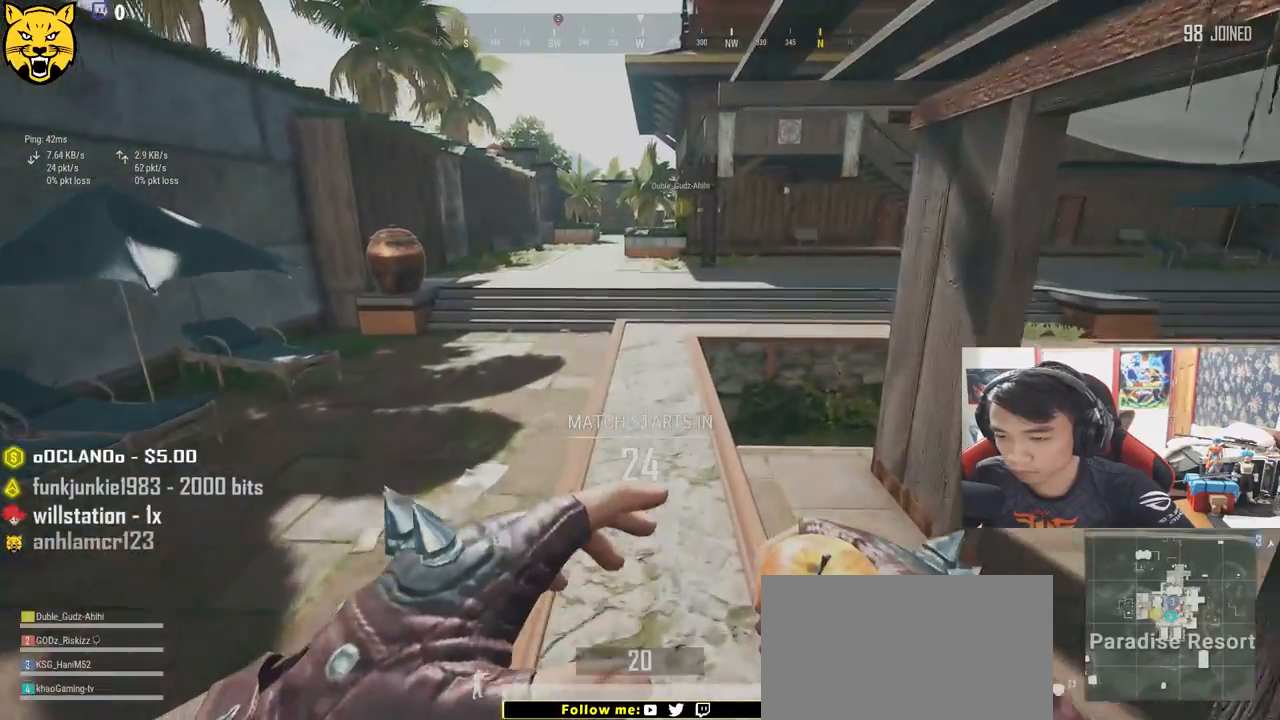
{"keys": ["shift", "w"], "mouse": [], "events": []}
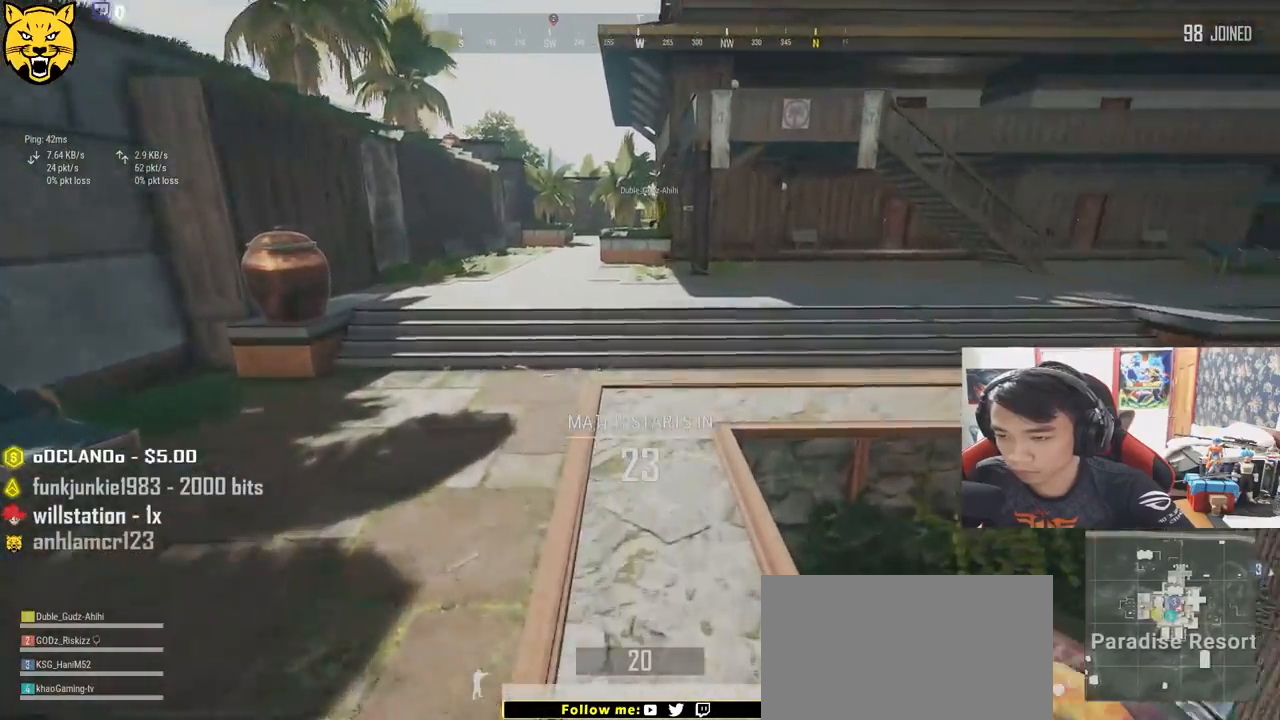
{"keys": ["d", "shift", "w"], "mouse": [], "events": [[400, "d", "down"]]}
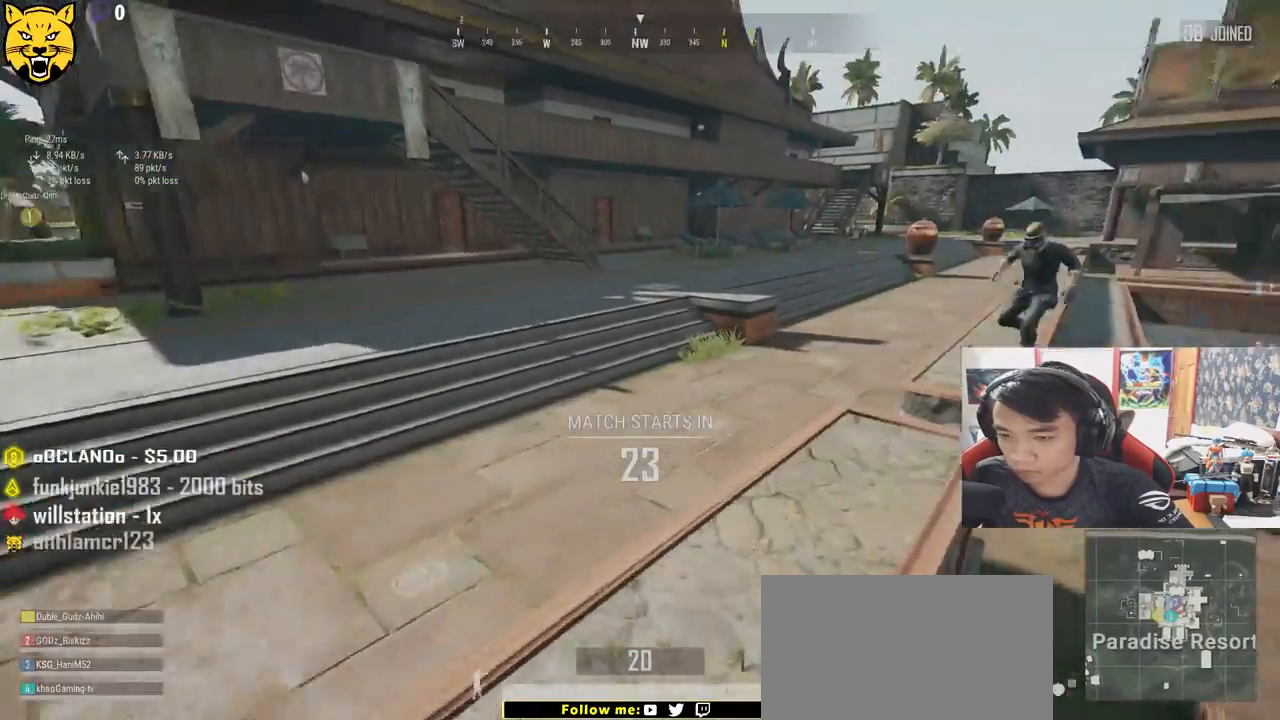
{"keys": ["shift", "w"], "mouse": [], "events": [[350, "d", "up"]]}
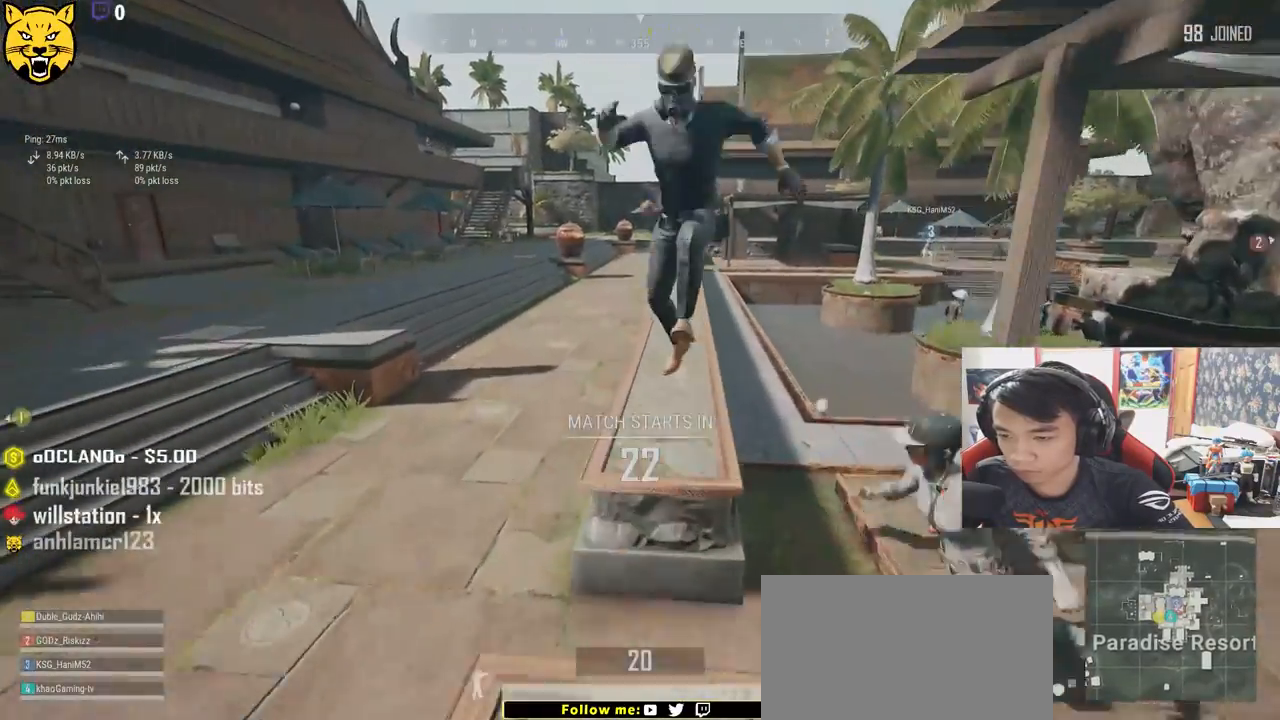
{"keys": [], "mouse": [], "events": [[83, "d", "down"], [183, "d", "up"], [267, "shift", "up"], [333, "w", "up"]]}
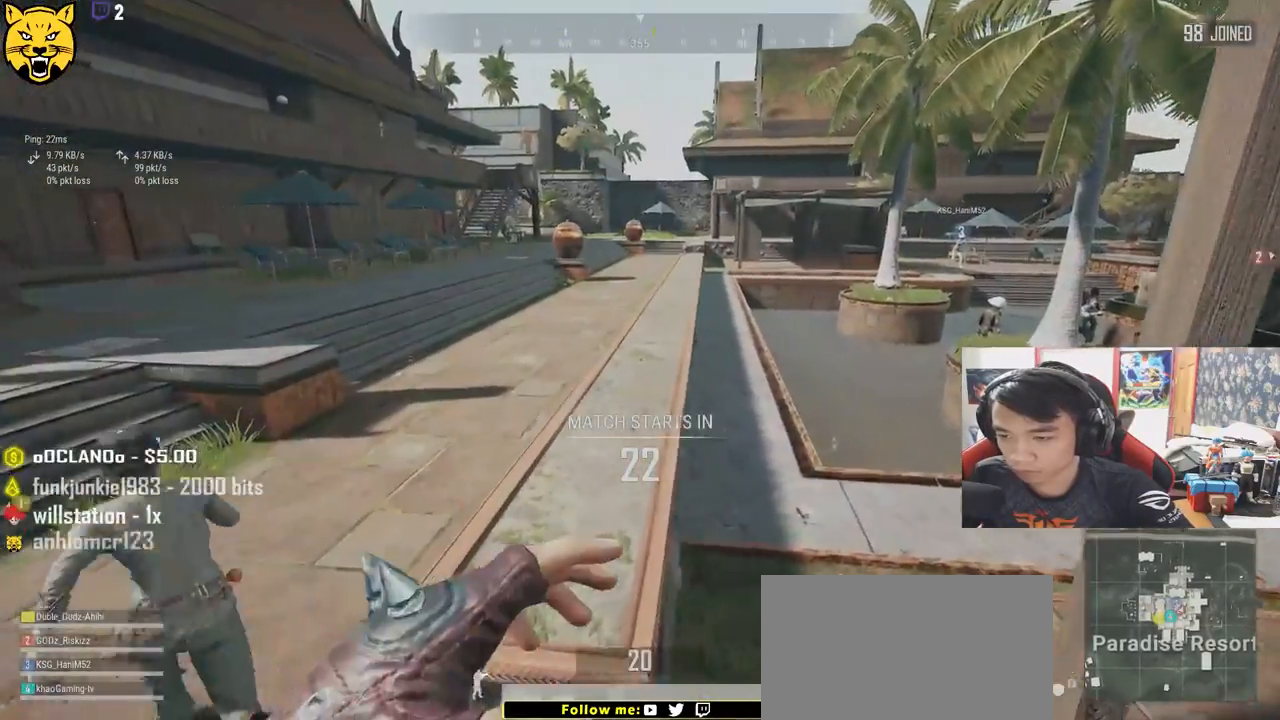
{"keys": ["a", "w"], "mouse": [], "events": [[117, "a", "down"], [400, "w", "down"]]}
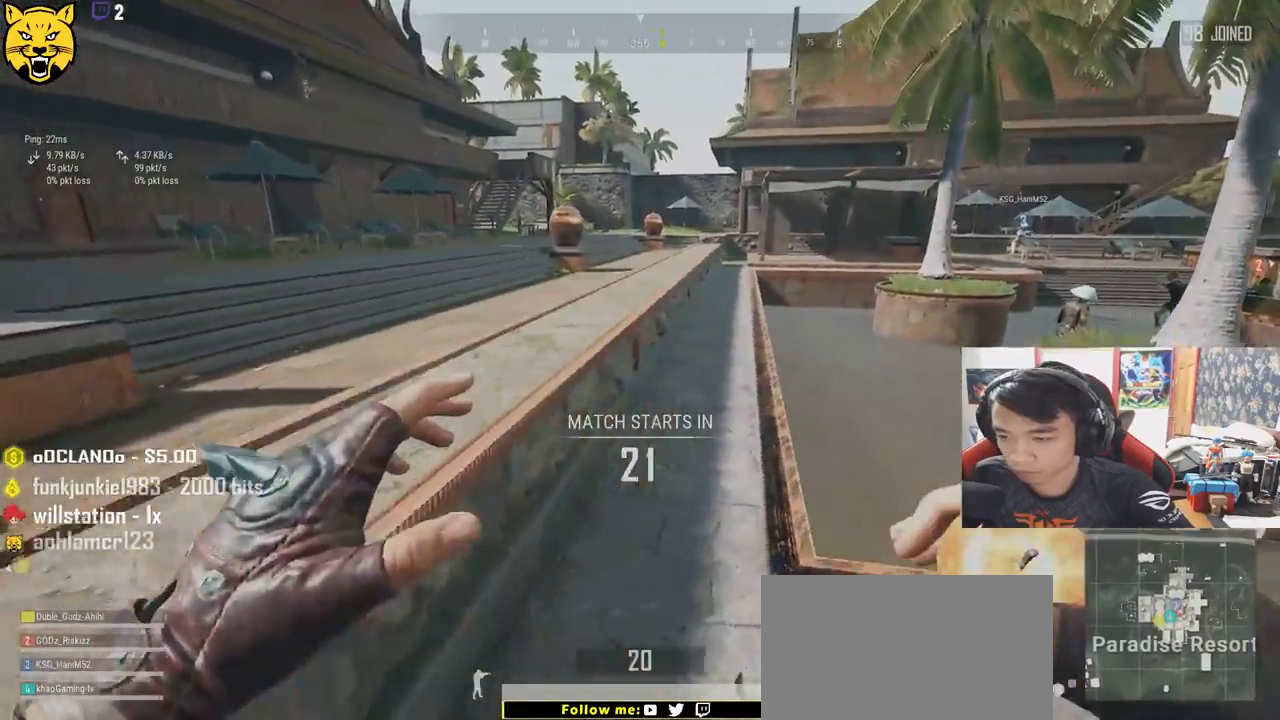
{"keys": ["shift", "w"], "mouse": [], "events": [[17, "a", "up"], [333, "shift", "down"]]}
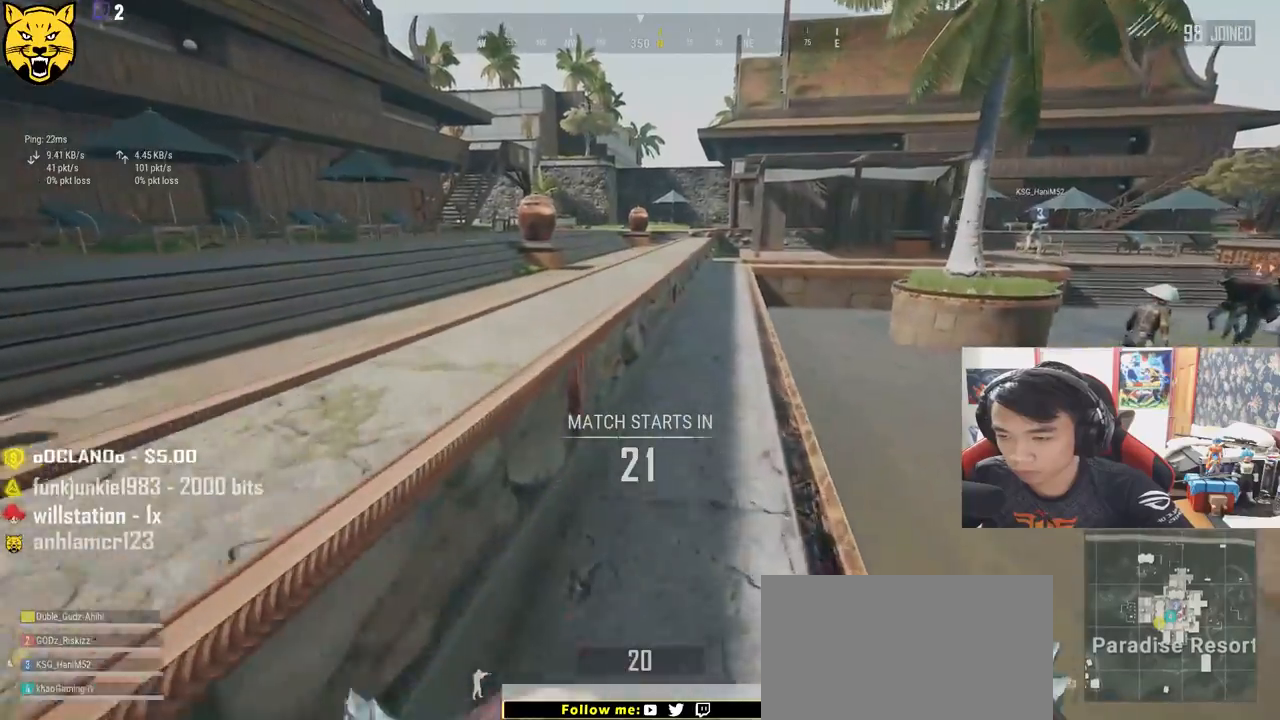
{"keys": ["shift", "w"], "mouse": [], "events": [[100, "space", "down"], [317, "space", "up"]]}
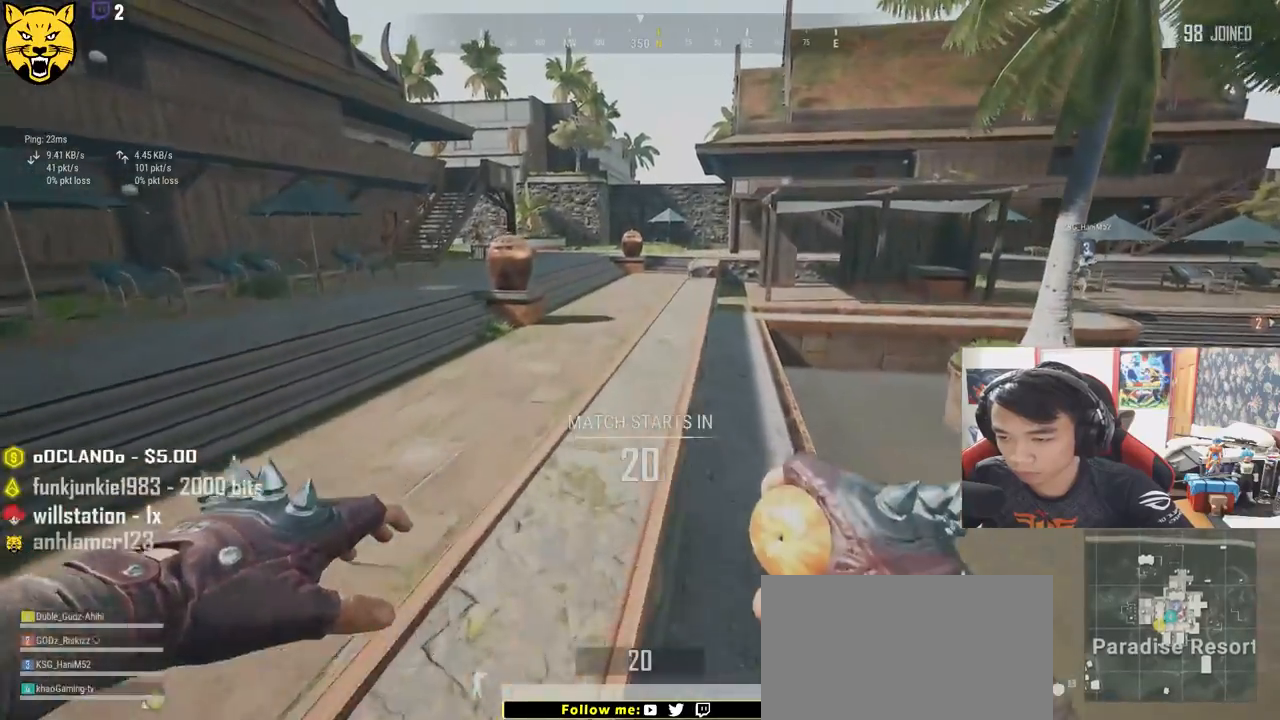
{"keys": ["shift", "w"], "mouse": [], "events": []}
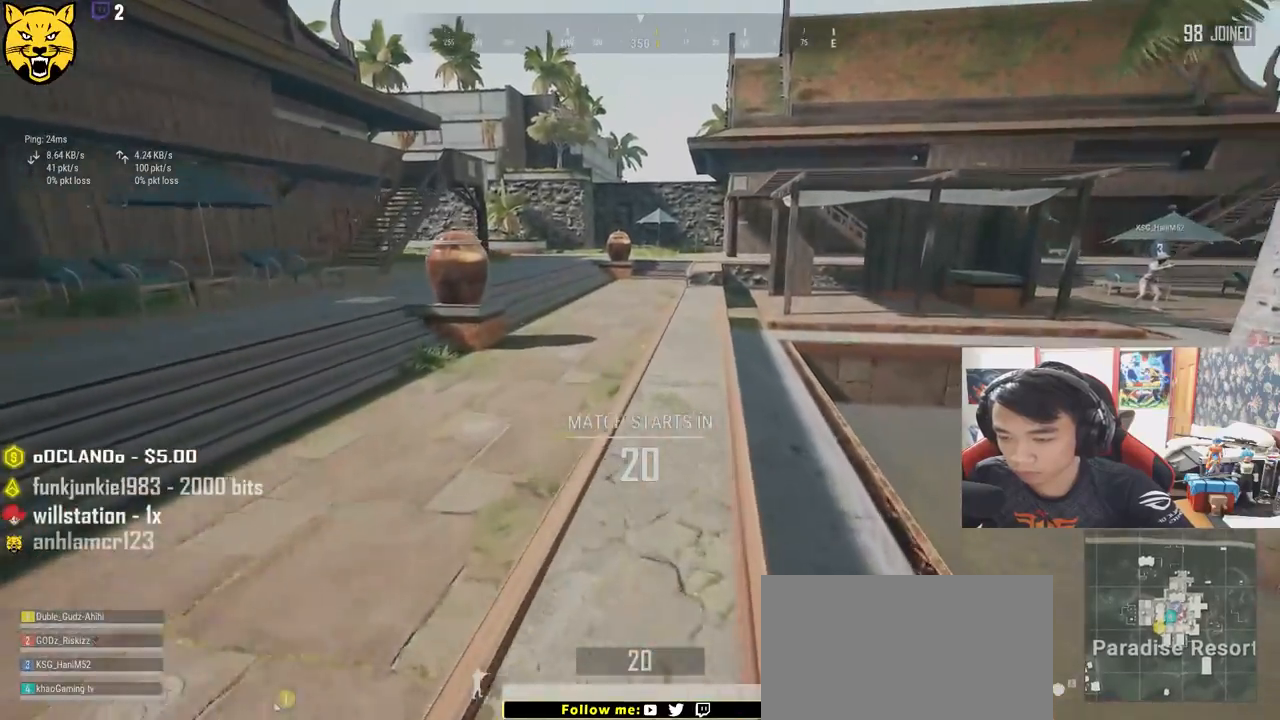
{"keys": ["shift", "w"], "mouse": [], "events": []}
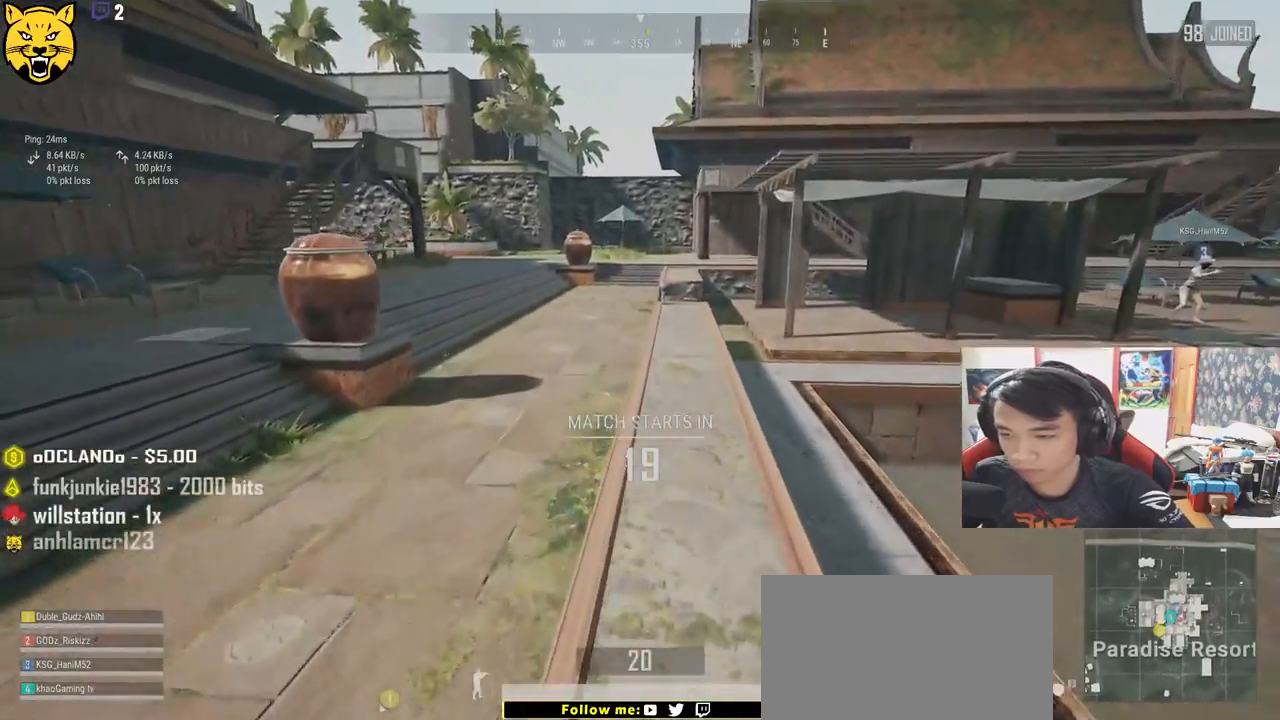
{"keys": ["shift", "w"], "mouse": [], "events": []}
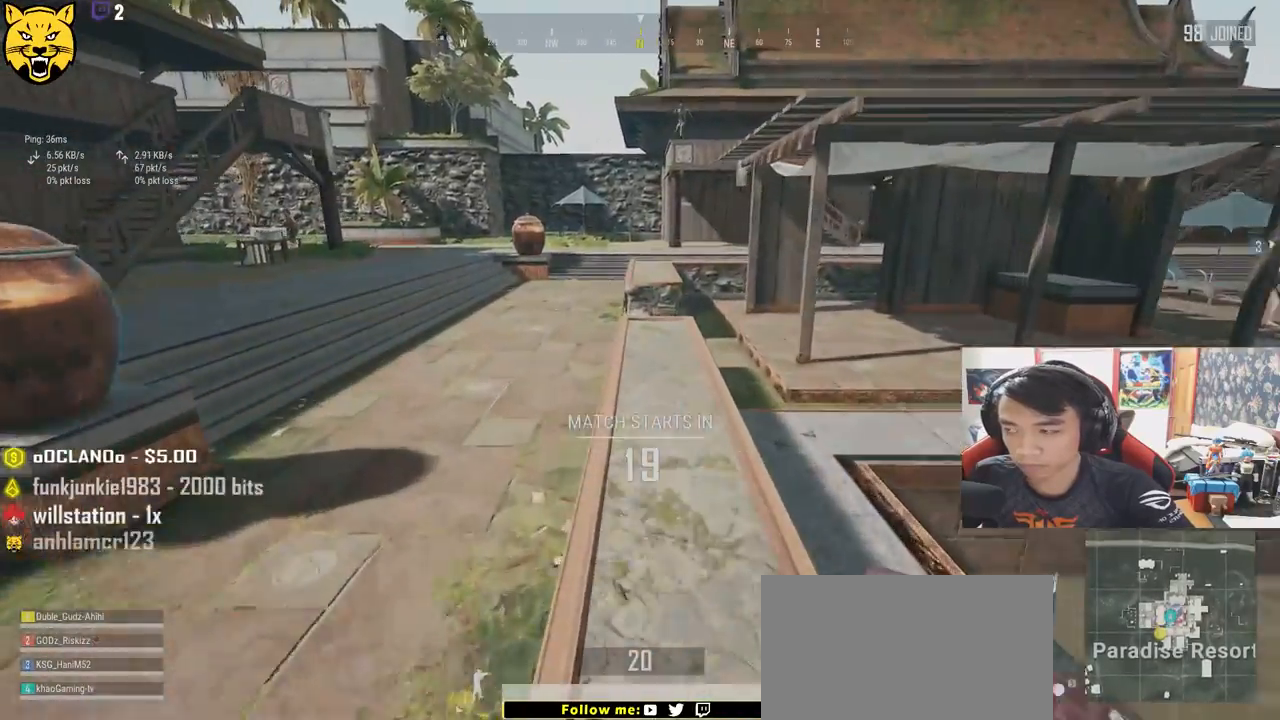
{"keys": ["shift", "w"], "mouse": [], "events": []}
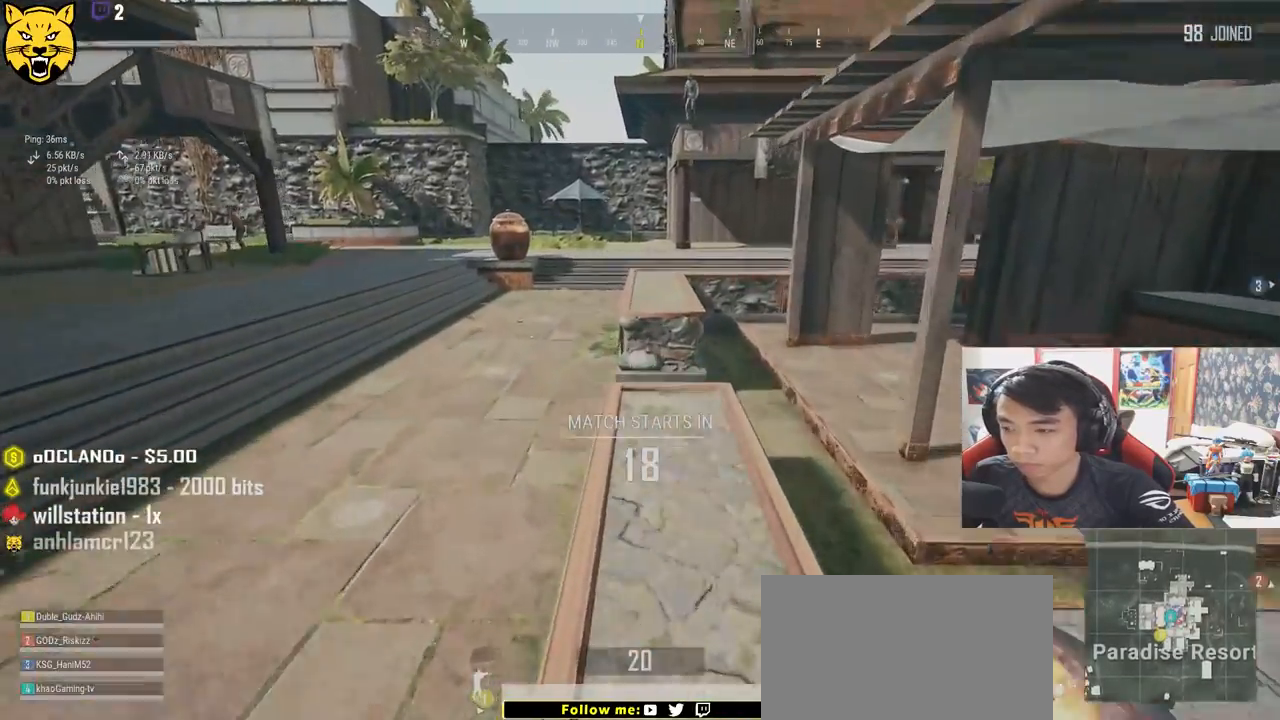
{"keys": ["shift", "w"], "mouse": [], "events": []}
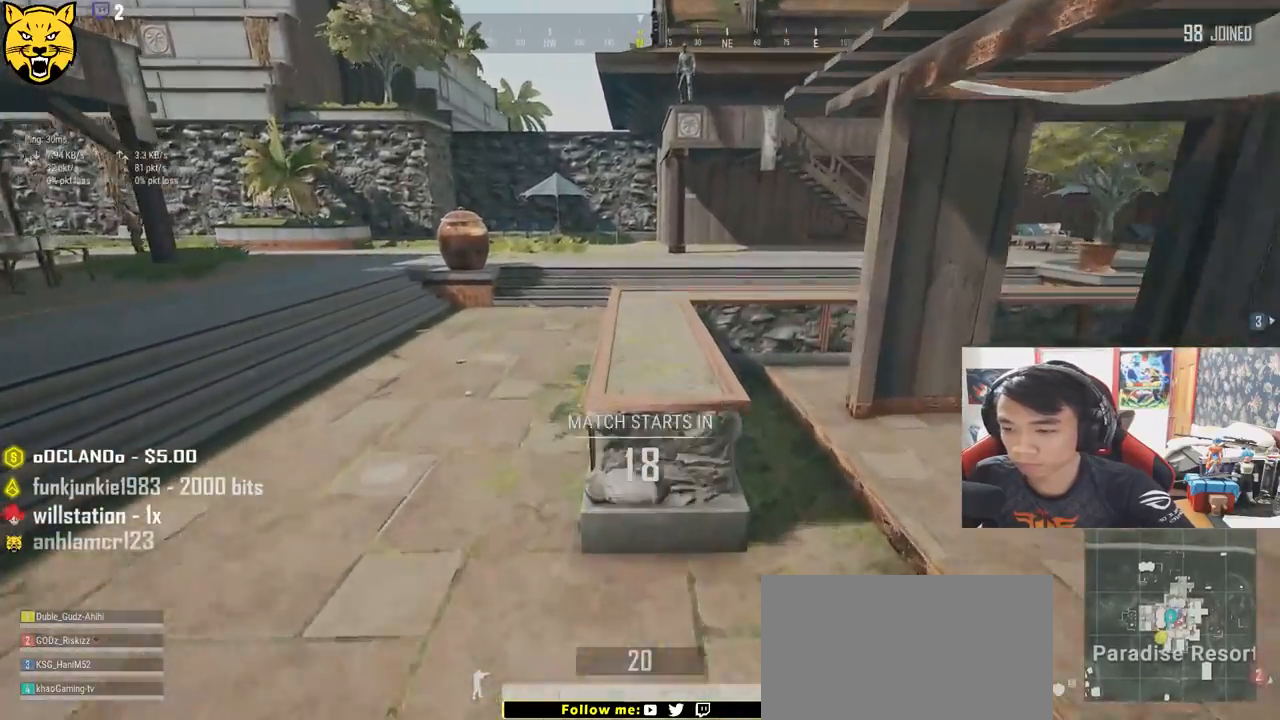
{"keys": ["shift", "w"], "mouse": [], "events": [[17, "space", "down"], [217, "space", "up"]]}
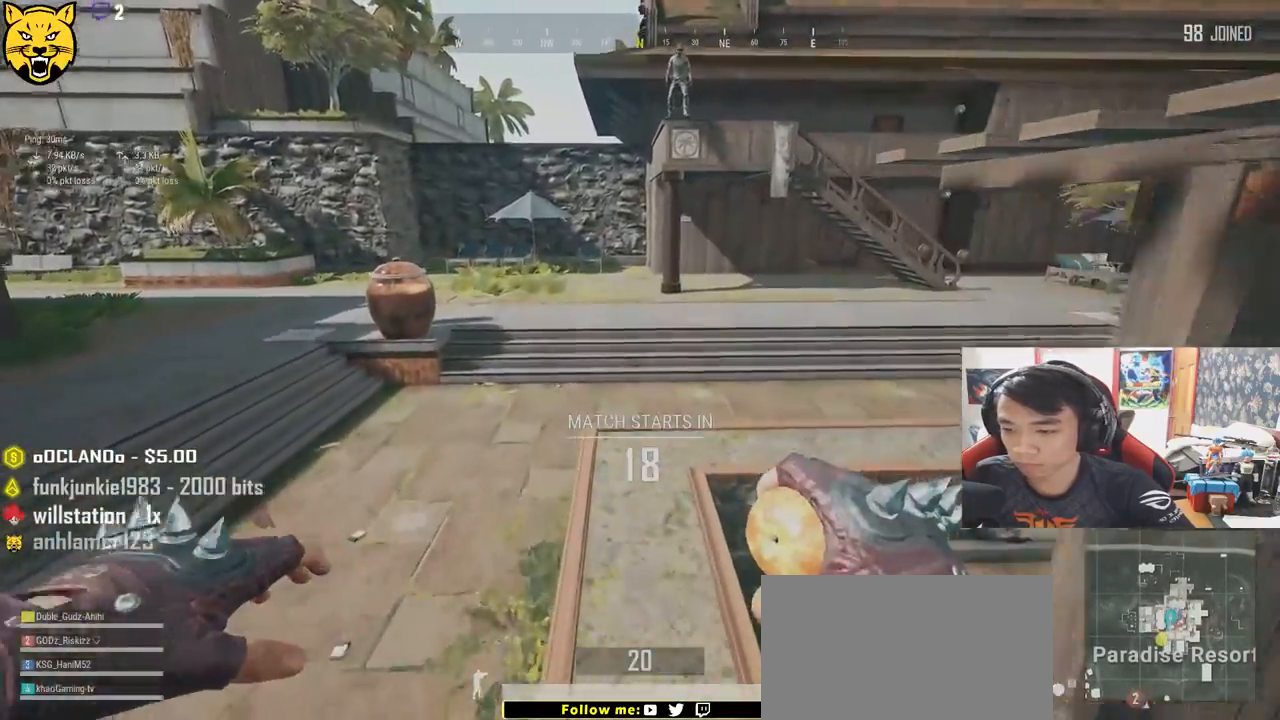
{"keys": ["shift", "w"], "mouse": [], "events": []}
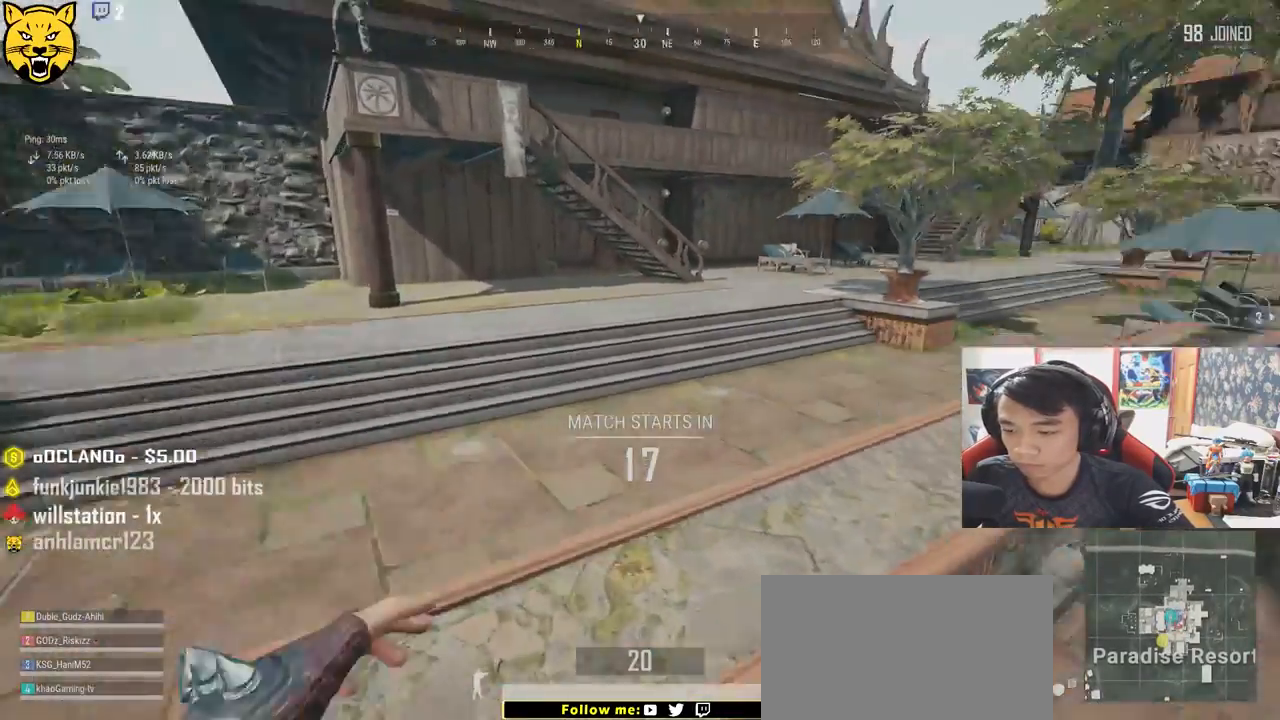
{"keys": ["d", "shift", "w"], "mouse": [], "events": [[433, "d", "down"]]}
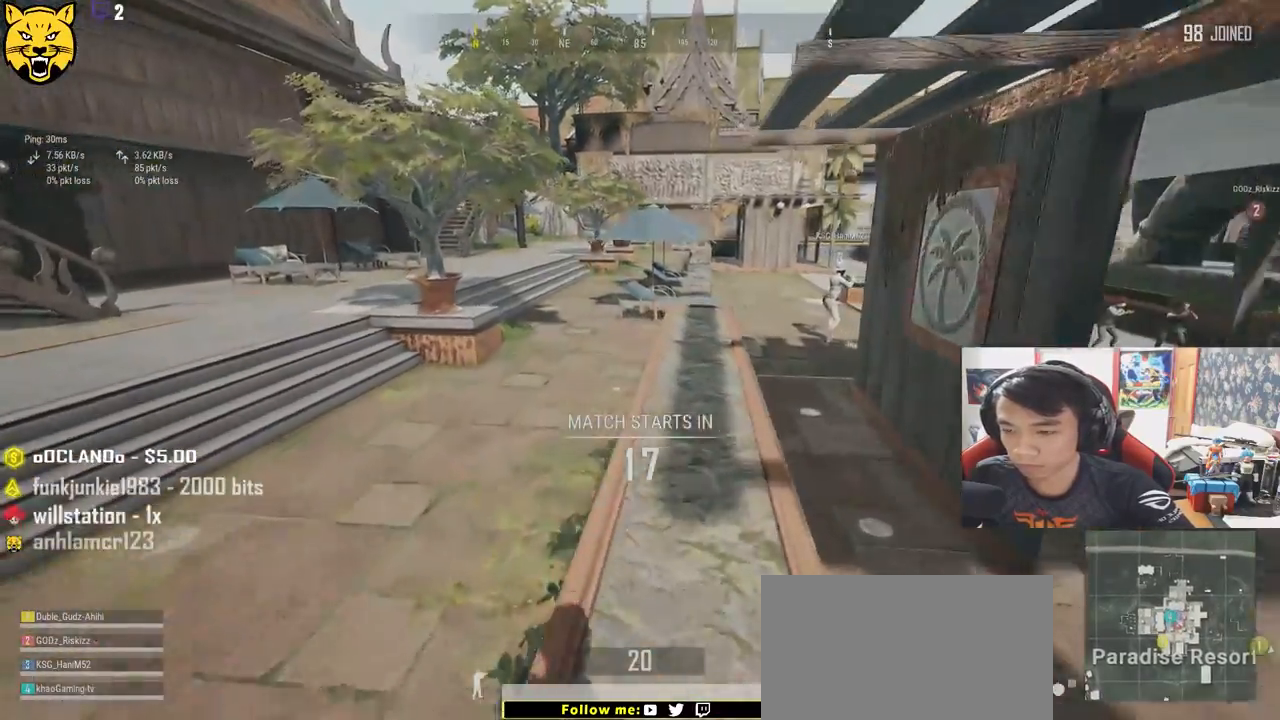
{"keys": ["shift", "w"], "mouse": [], "events": [[117, "d", "up"]]}
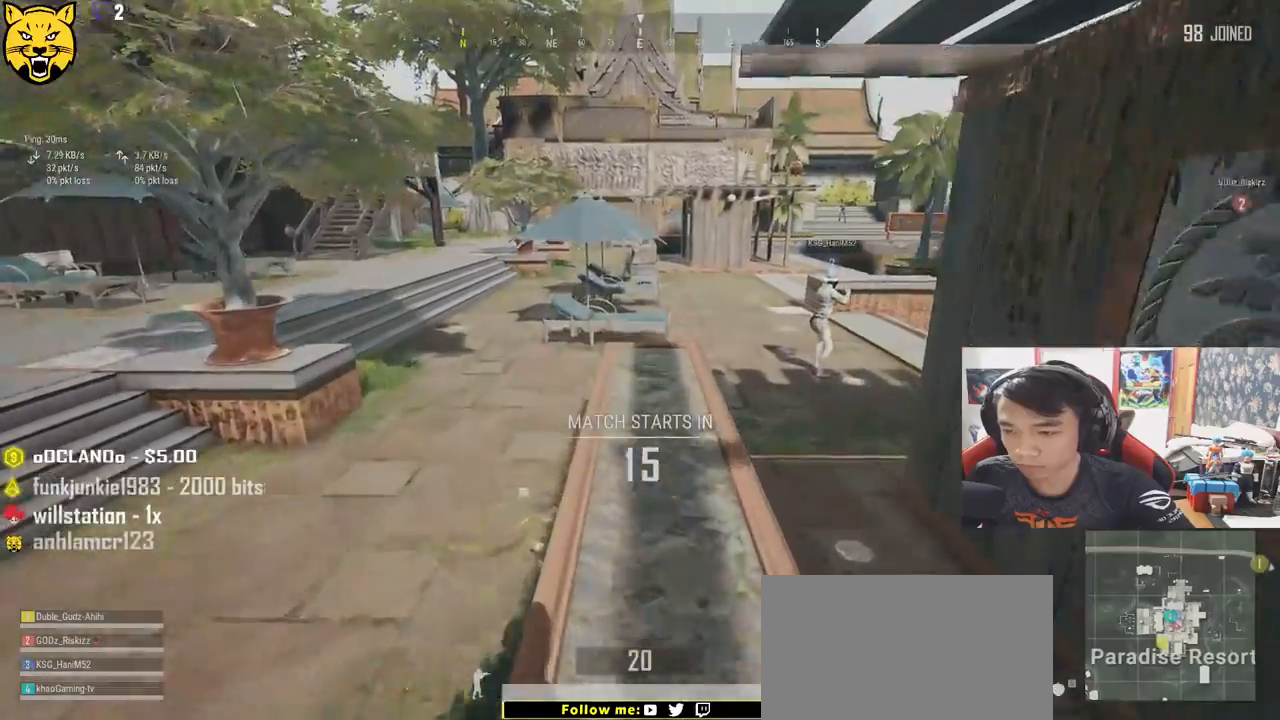
{"keys": ["shift", "w"], "mouse": [], "events": []}
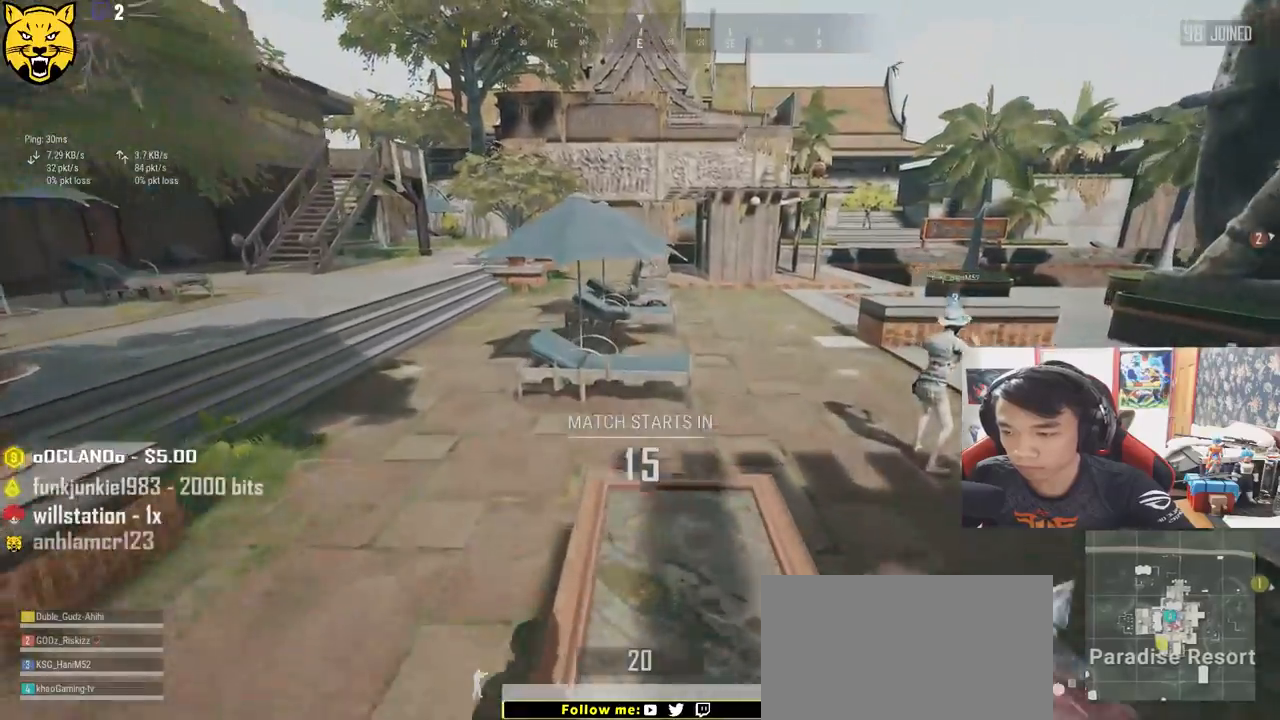
{"keys": ["shift", "space", "w"], "mouse": [], "events": [[417, "space", "down"]]}
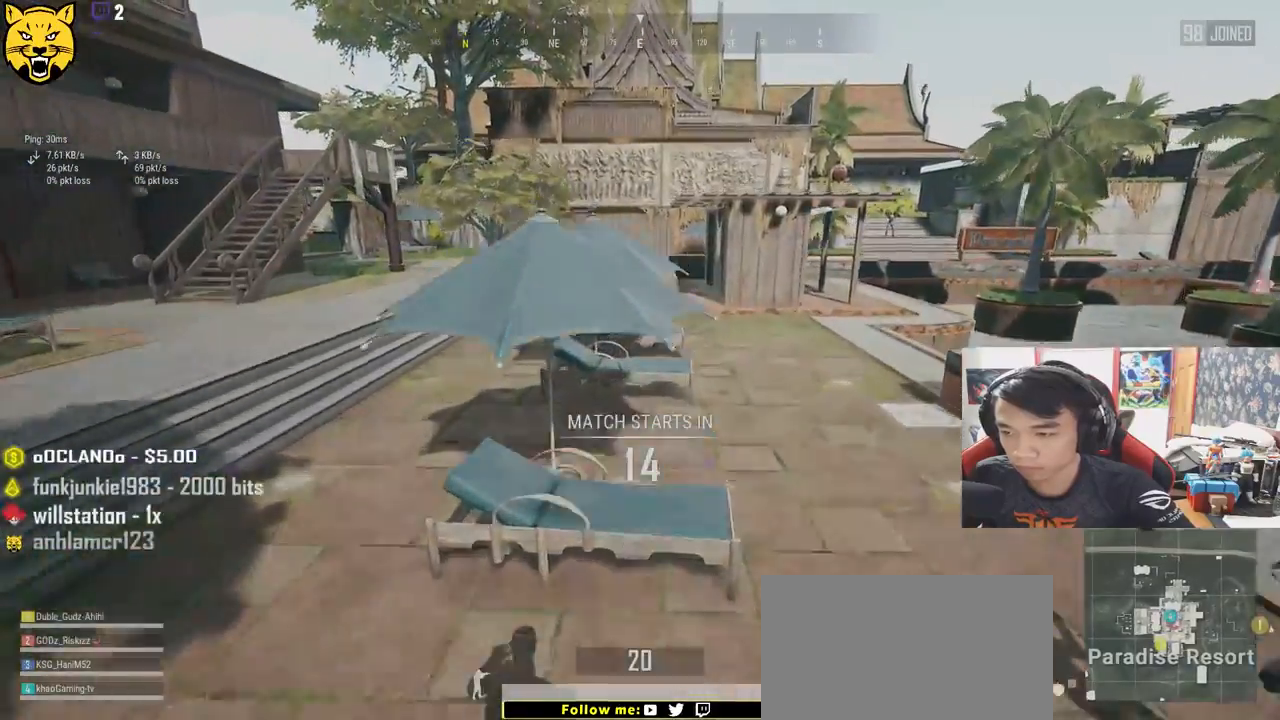
{"keys": ["shift", "space", "w"], "mouse": [], "events": []}
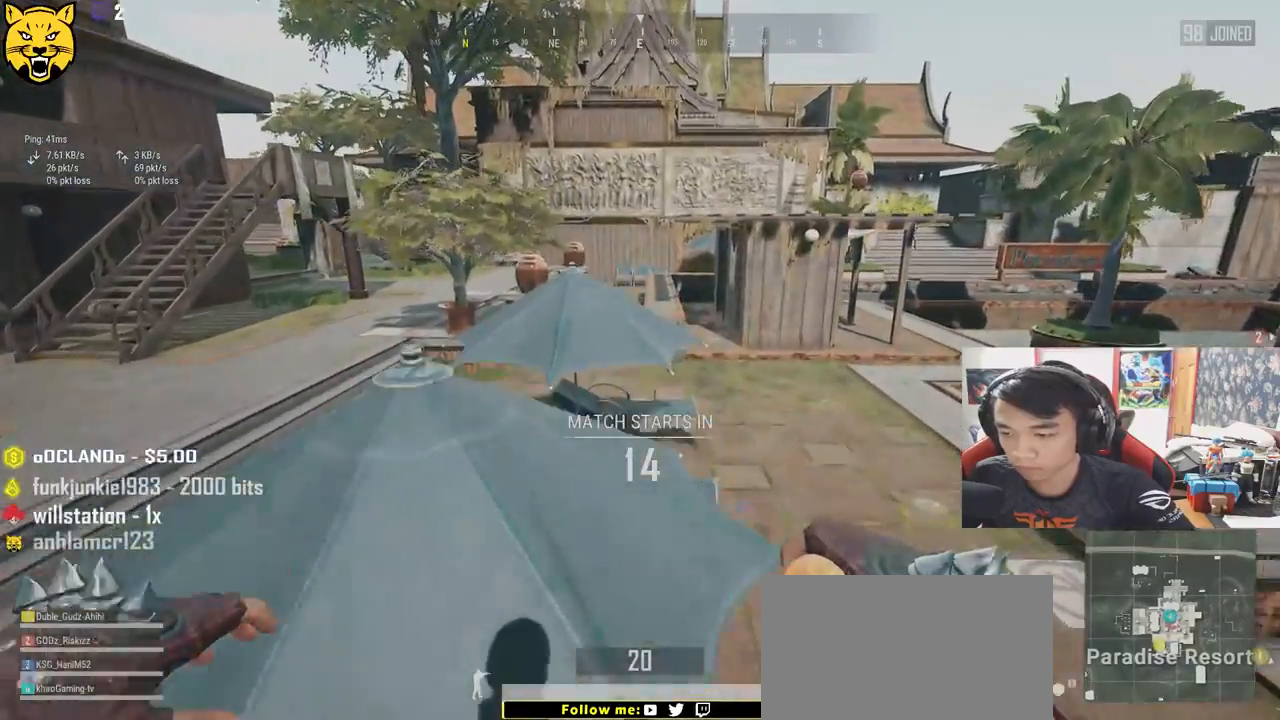
{"keys": ["shift", "w"], "mouse": [], "events": [[100, "space", "up"]]}
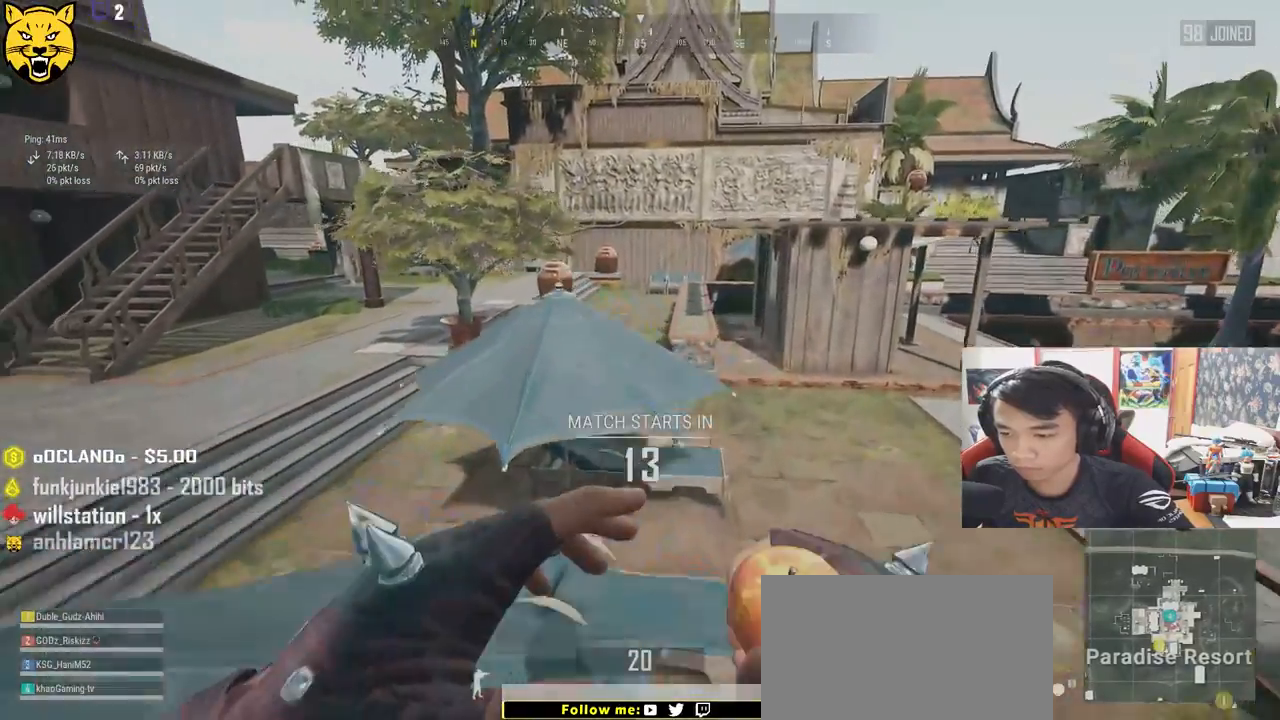
{"keys": ["shift", "w"], "mouse": [], "events": [[150, "space", "down"], [250, "space", "up"]]}
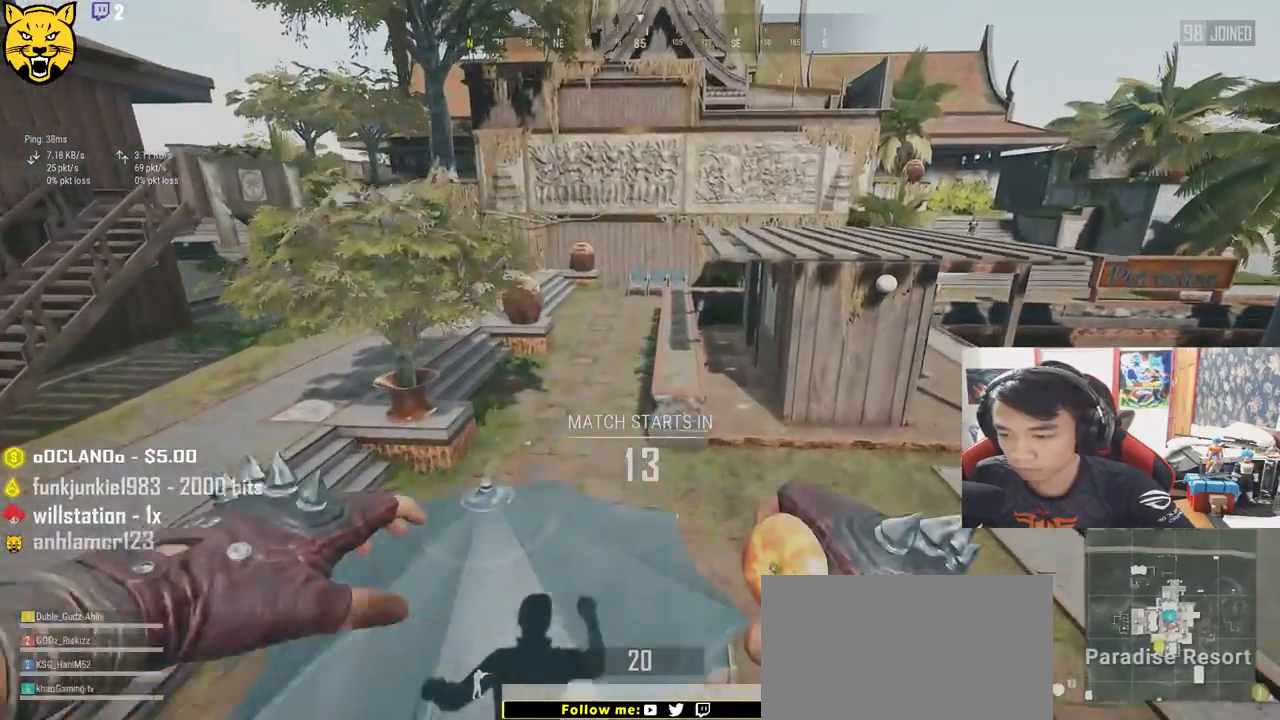
{"keys": ["shift", "w"], "mouse": [], "events": []}
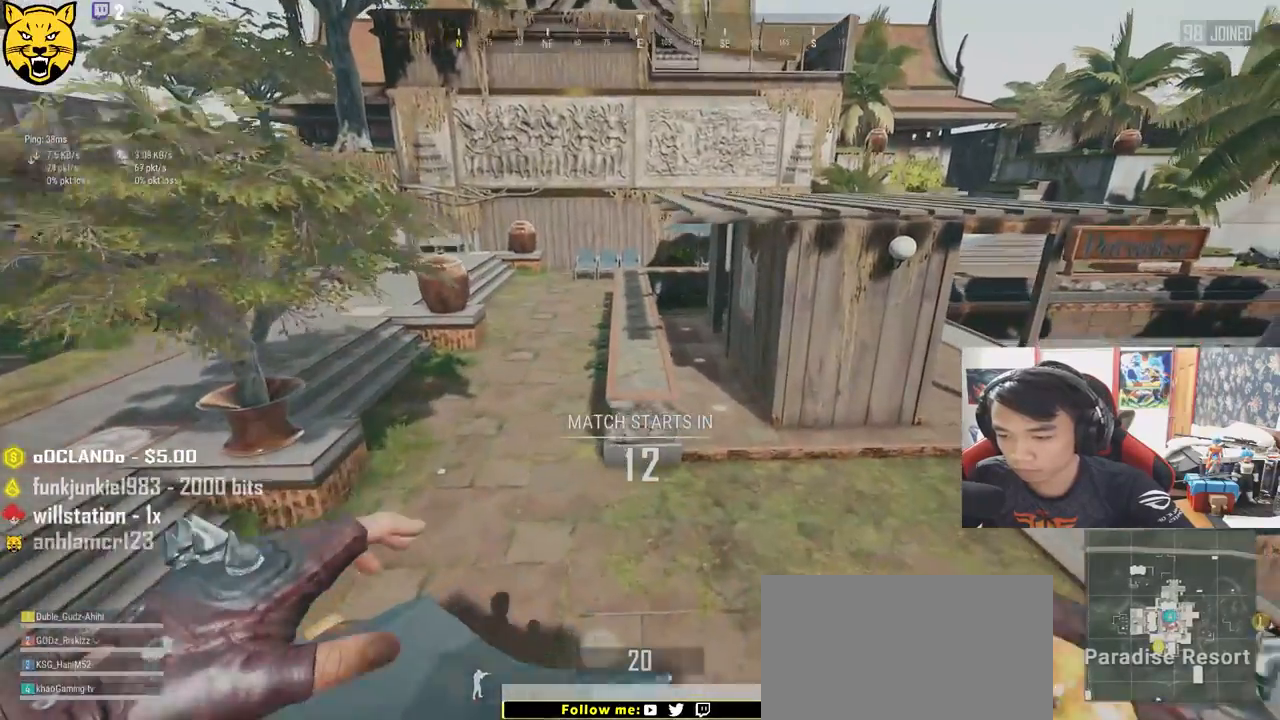
{"keys": ["shift", "w"], "mouse": [], "events": []}